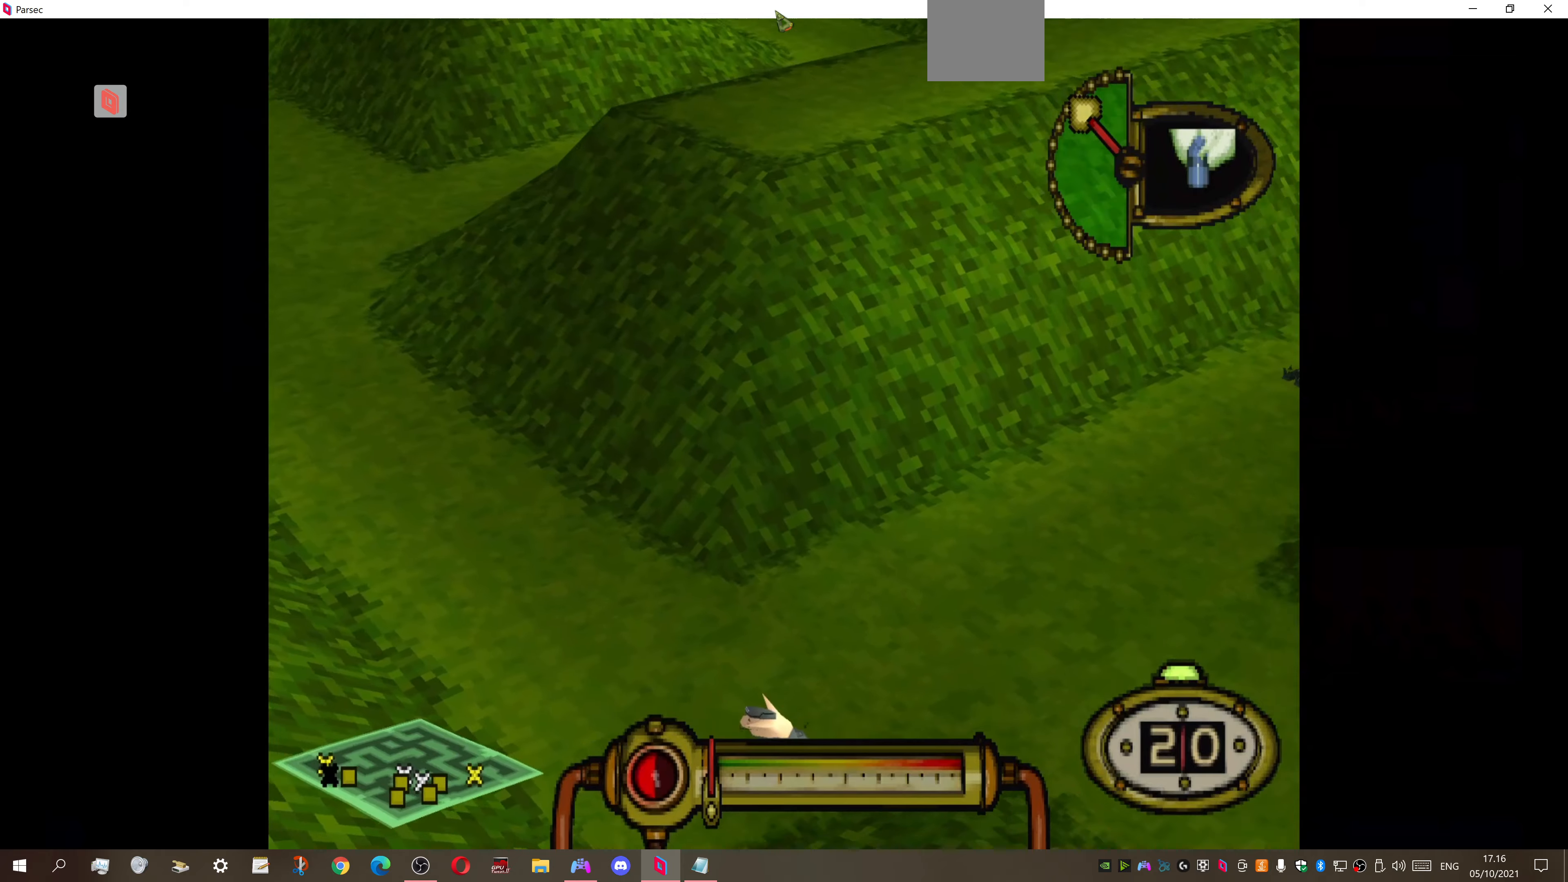
Gameplay with a controller (PlayStation layout); each line is a JSON object with the inputs held at the frame after it. "events" lists button and stick changes between this image and that frame as [ms after this image, input, new state], when the widget could be followed in between. Not read: left_stick.
{"buttons": ["DPAD_DOWN", "DPAD_LEFT"], "right_stick": "center", "events": [[166, "DPAD_LEFT", "up"], [200, "DPAD_RIGHT", "down"], [300, "DPAD_RIGHT", "up"], [366, "DPAD_LEFT", "down"]]}
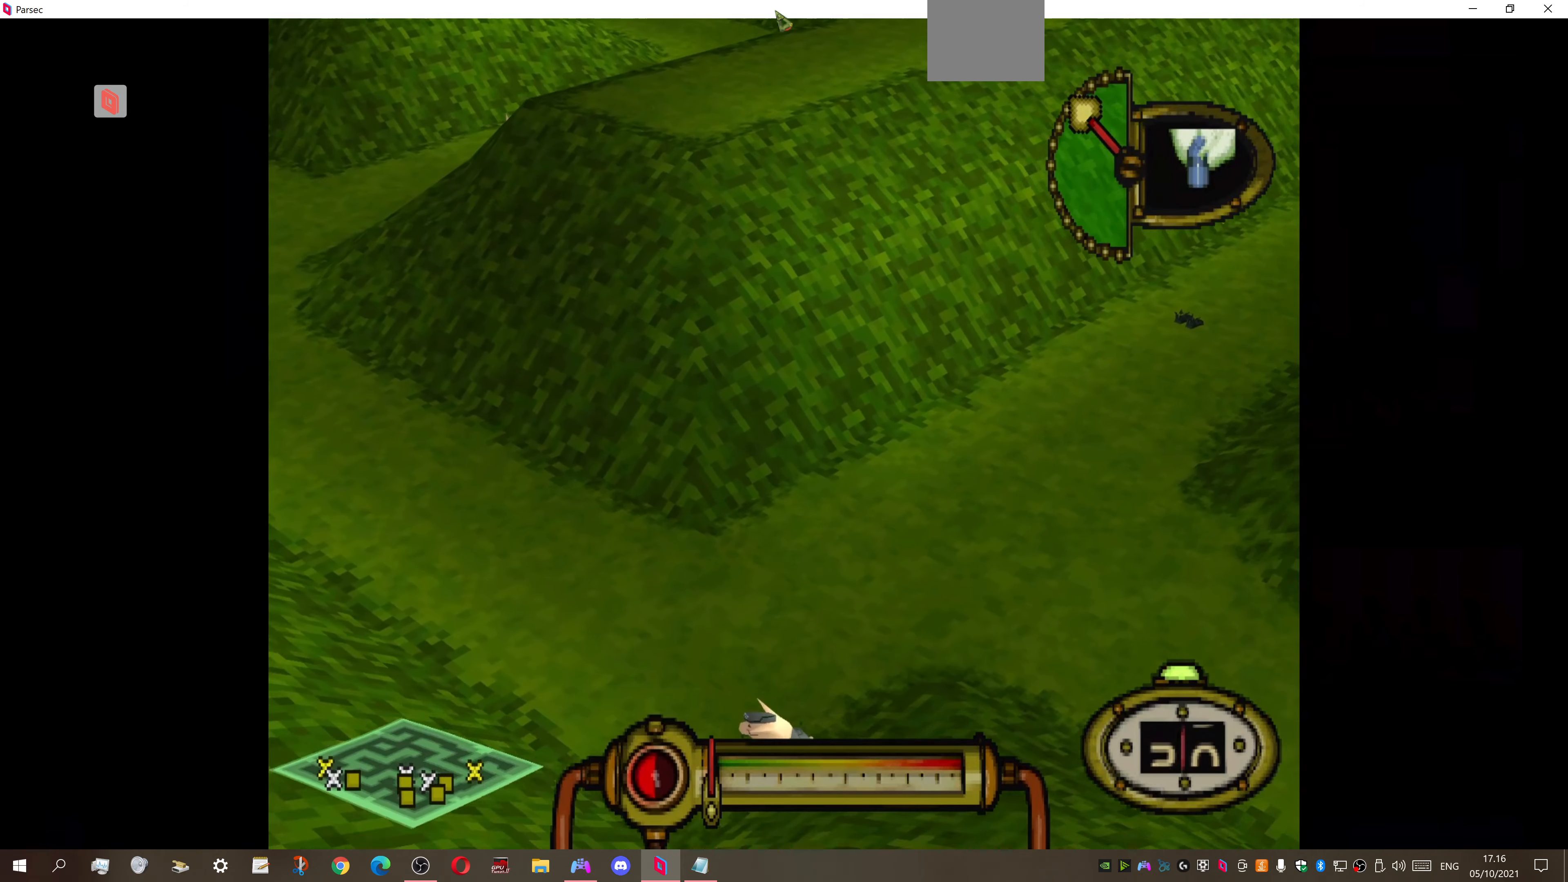
{"buttons": ["DPAD_UP", "DPAD_LEFT"], "right_stick": "center", "events": [[166, "DPAD_DOWN", "up"], [300, "DPAD_UP", "down"]]}
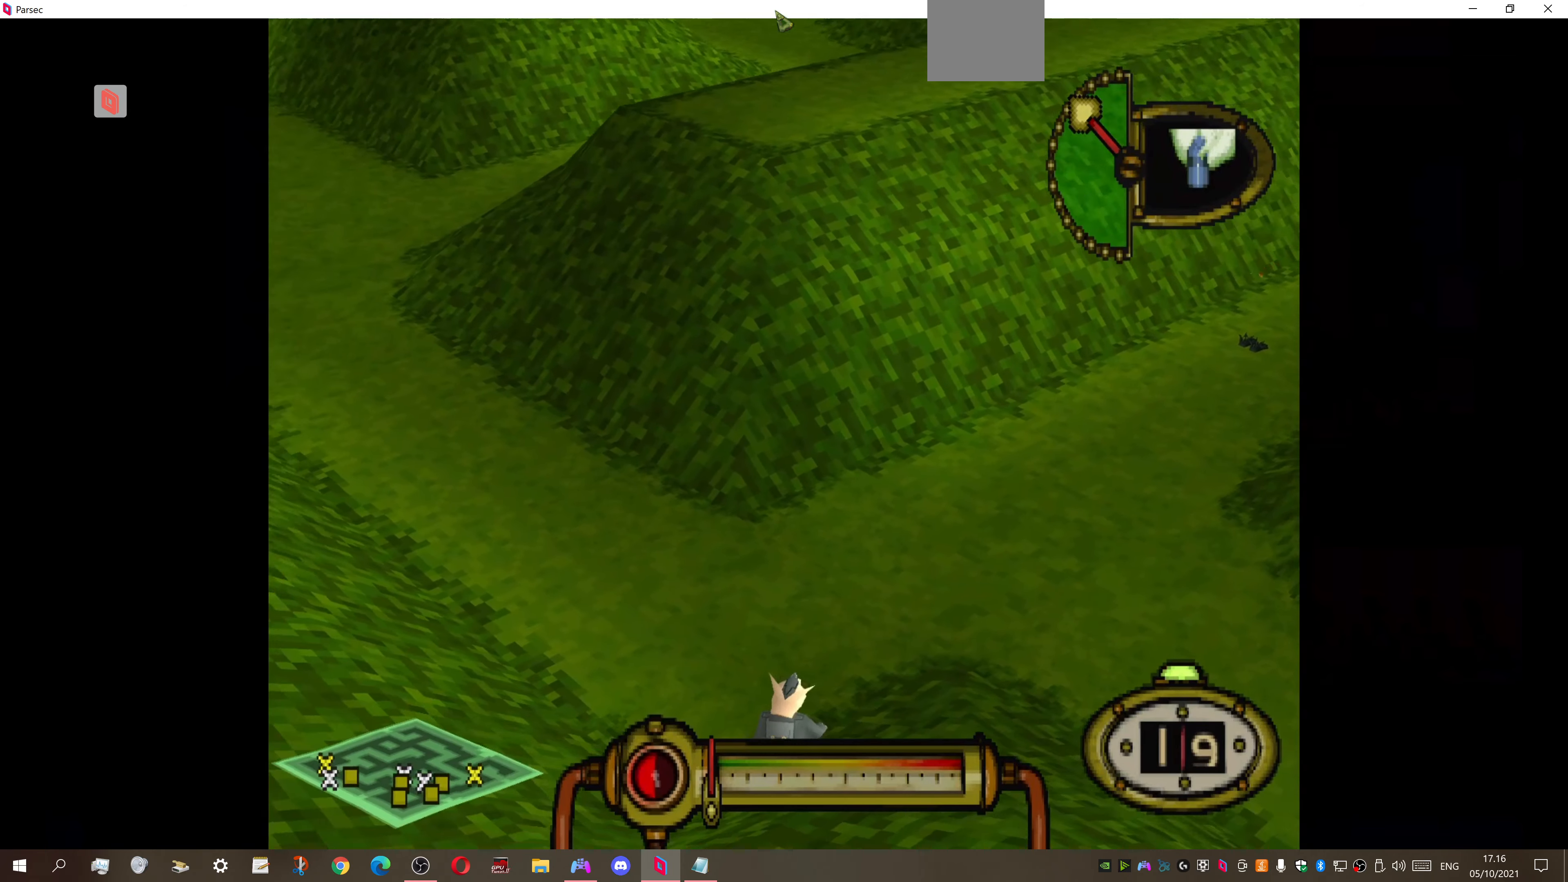
{"buttons": ["DPAD_UP"], "right_stick": "center", "events": [[333, "DPAD_LEFT", "up"]]}
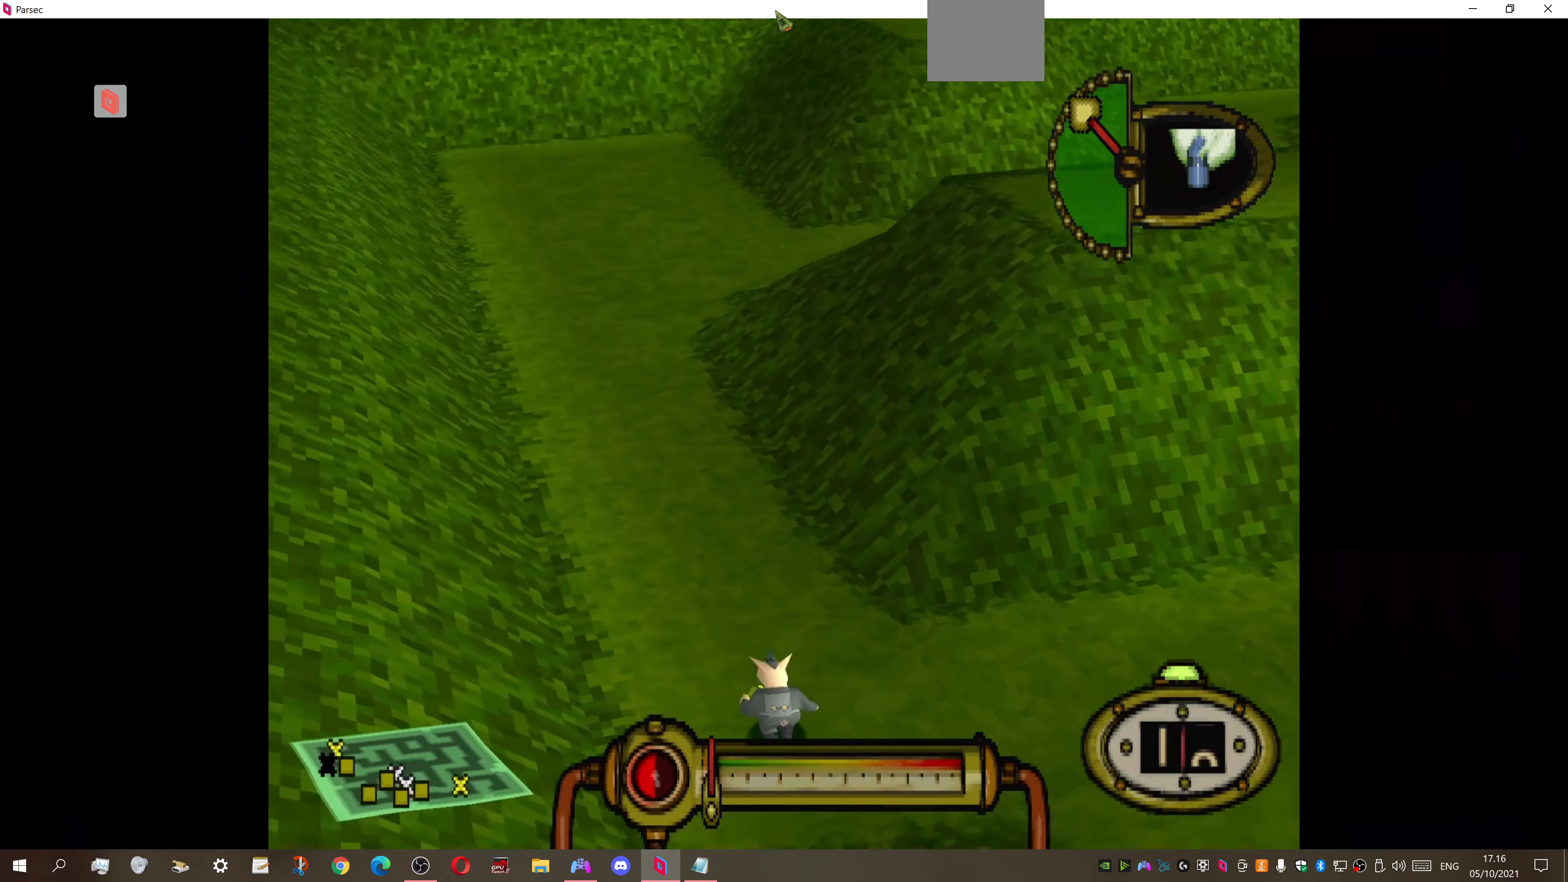
{"buttons": [], "right_stick": "center", "events": [[33, "DPAD_UP", "up"], [66, "CIRCLE", "down"], [200, "CIRCLE", "up"]]}
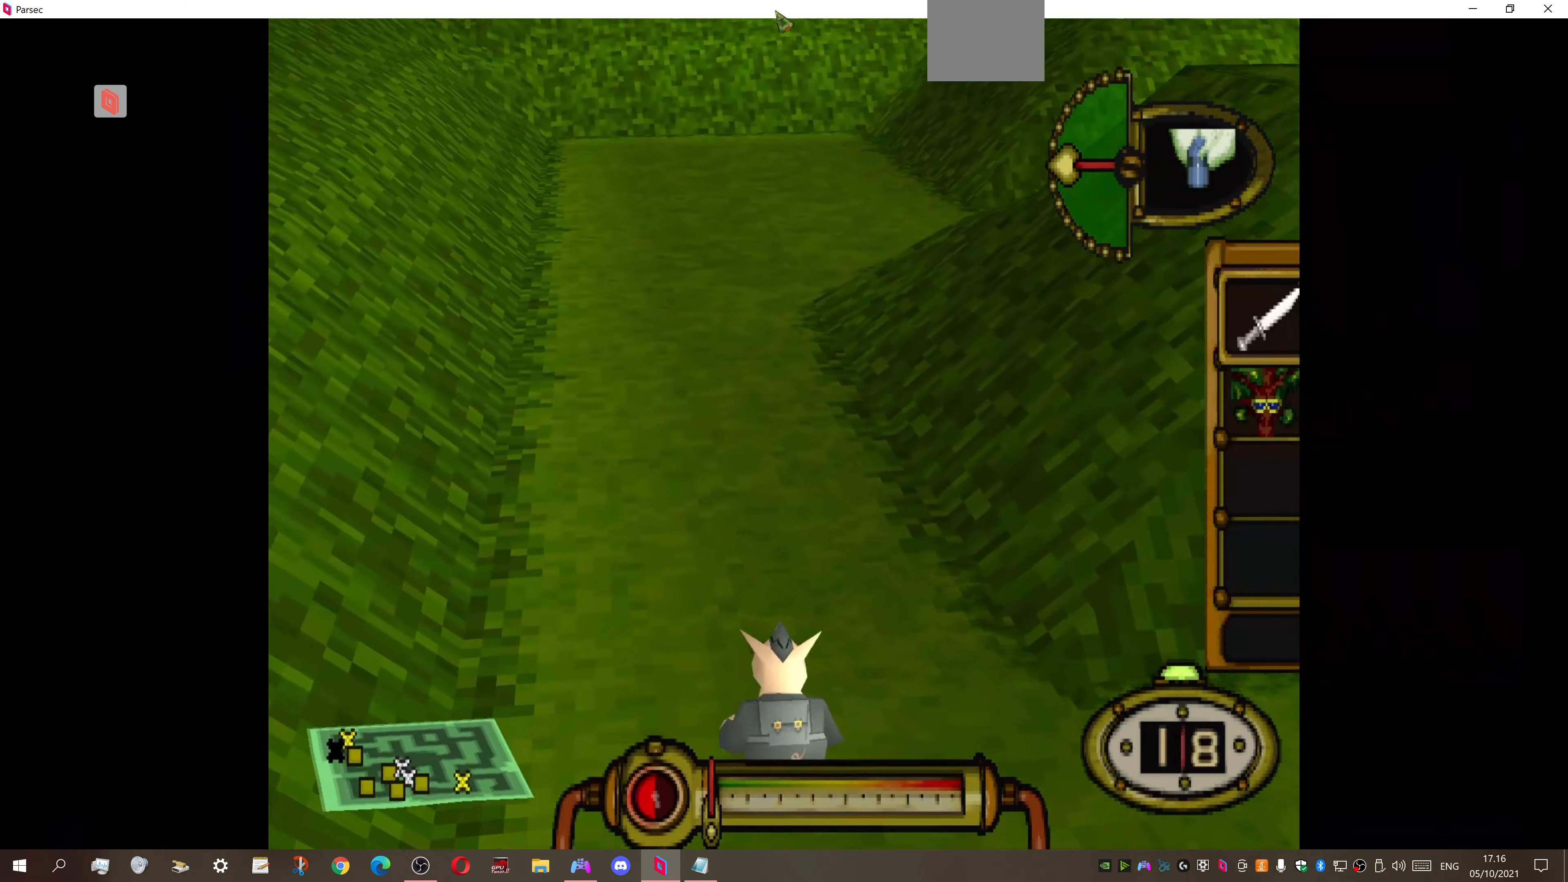
{"buttons": [], "right_stick": "center", "events": []}
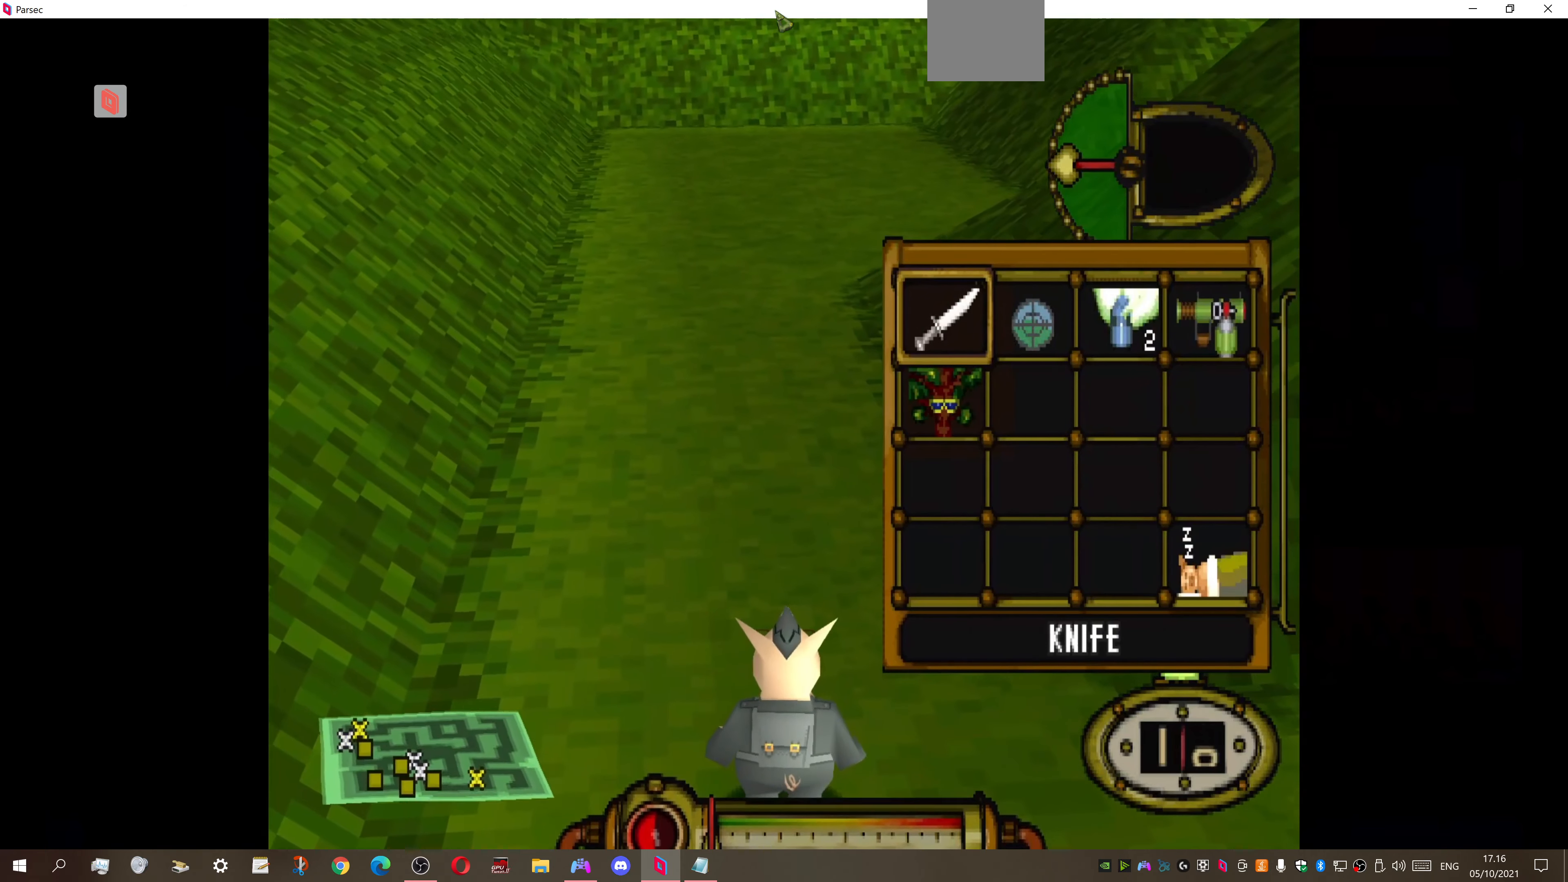
{"buttons": ["DPAD_UP"], "right_stick": "center", "events": [[300, "DPAD_RIGHT", "down"], [400, "CROSS", "down"], [400, "DPAD_RIGHT", "up"], [500, "CROSS", "up"], [500, "DPAD_UP", "down"]]}
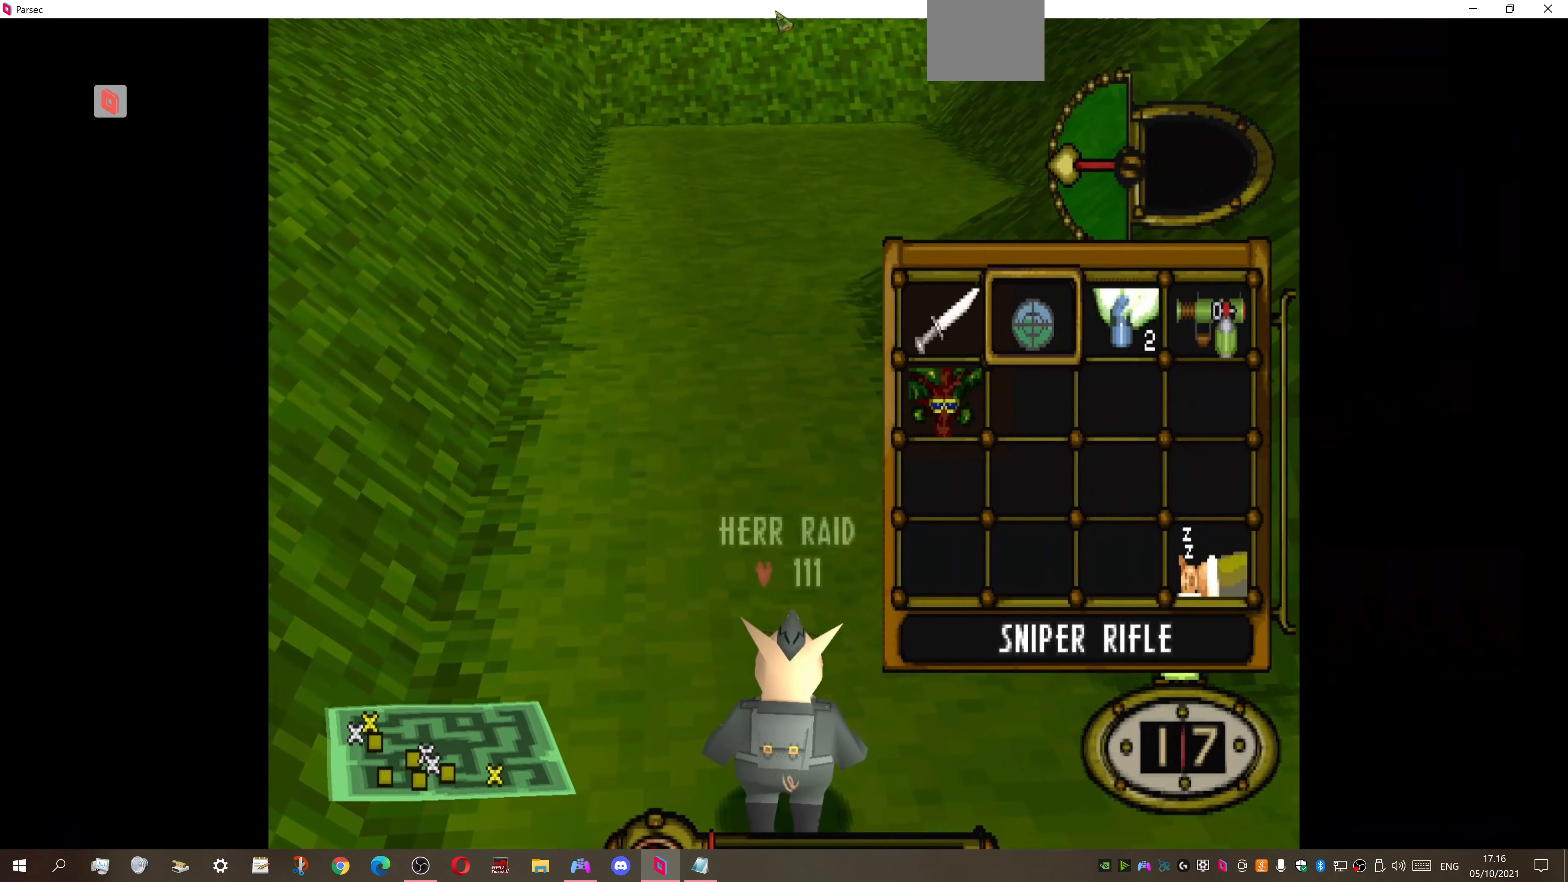
{"buttons": ["DPAD_UP"], "right_stick": "center", "events": [[33, "DPAD_RIGHT", "down"], [133, "DPAD_RIGHT", "up"]]}
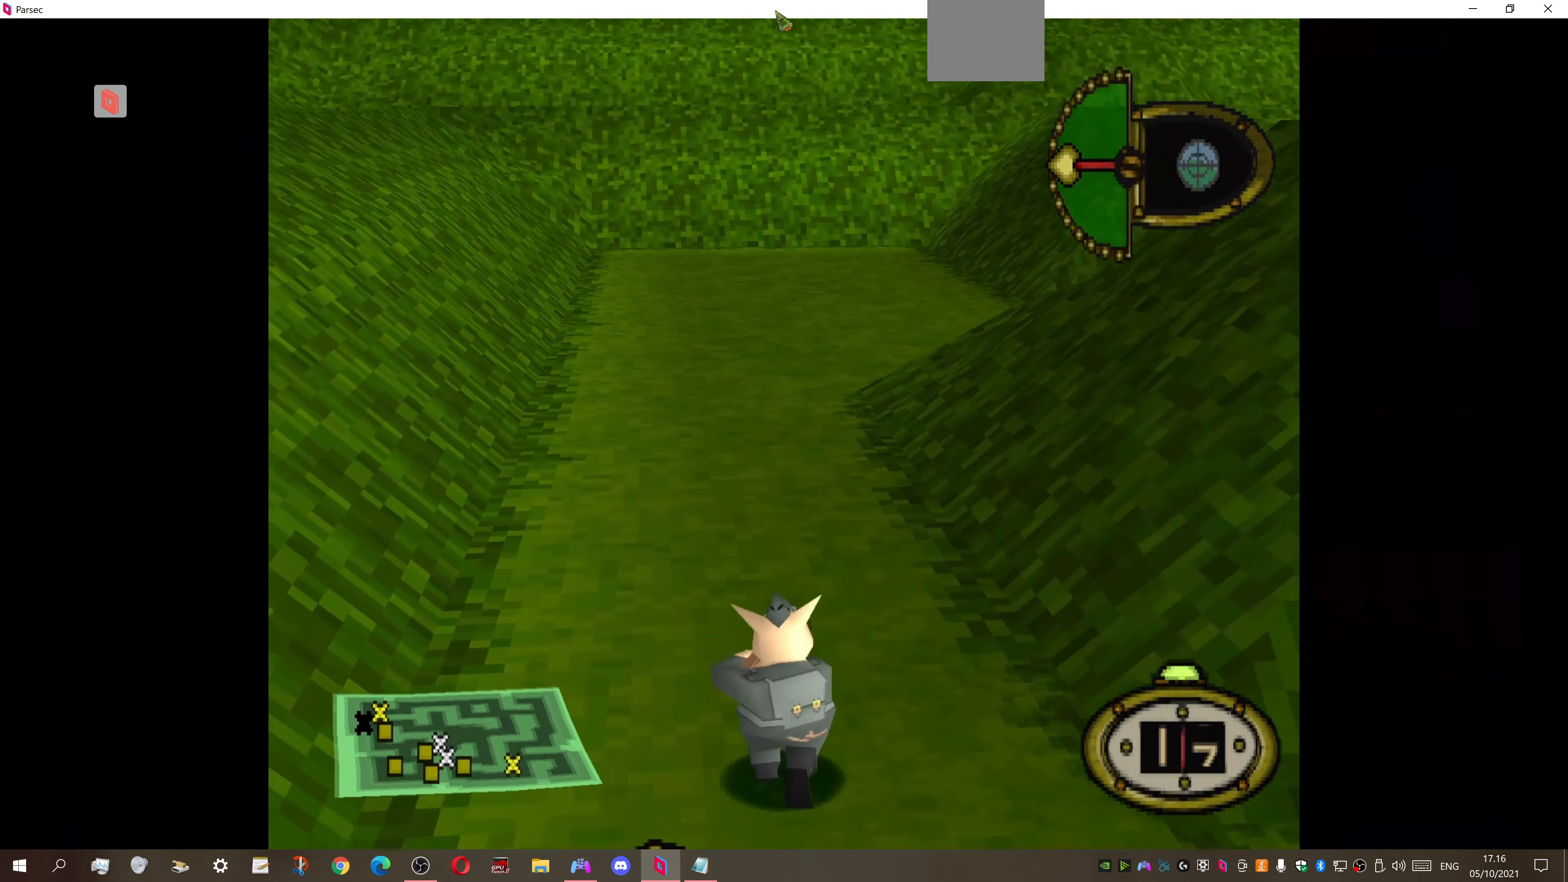
{"buttons": ["DPAD_UP"], "right_stick": "center", "events": []}
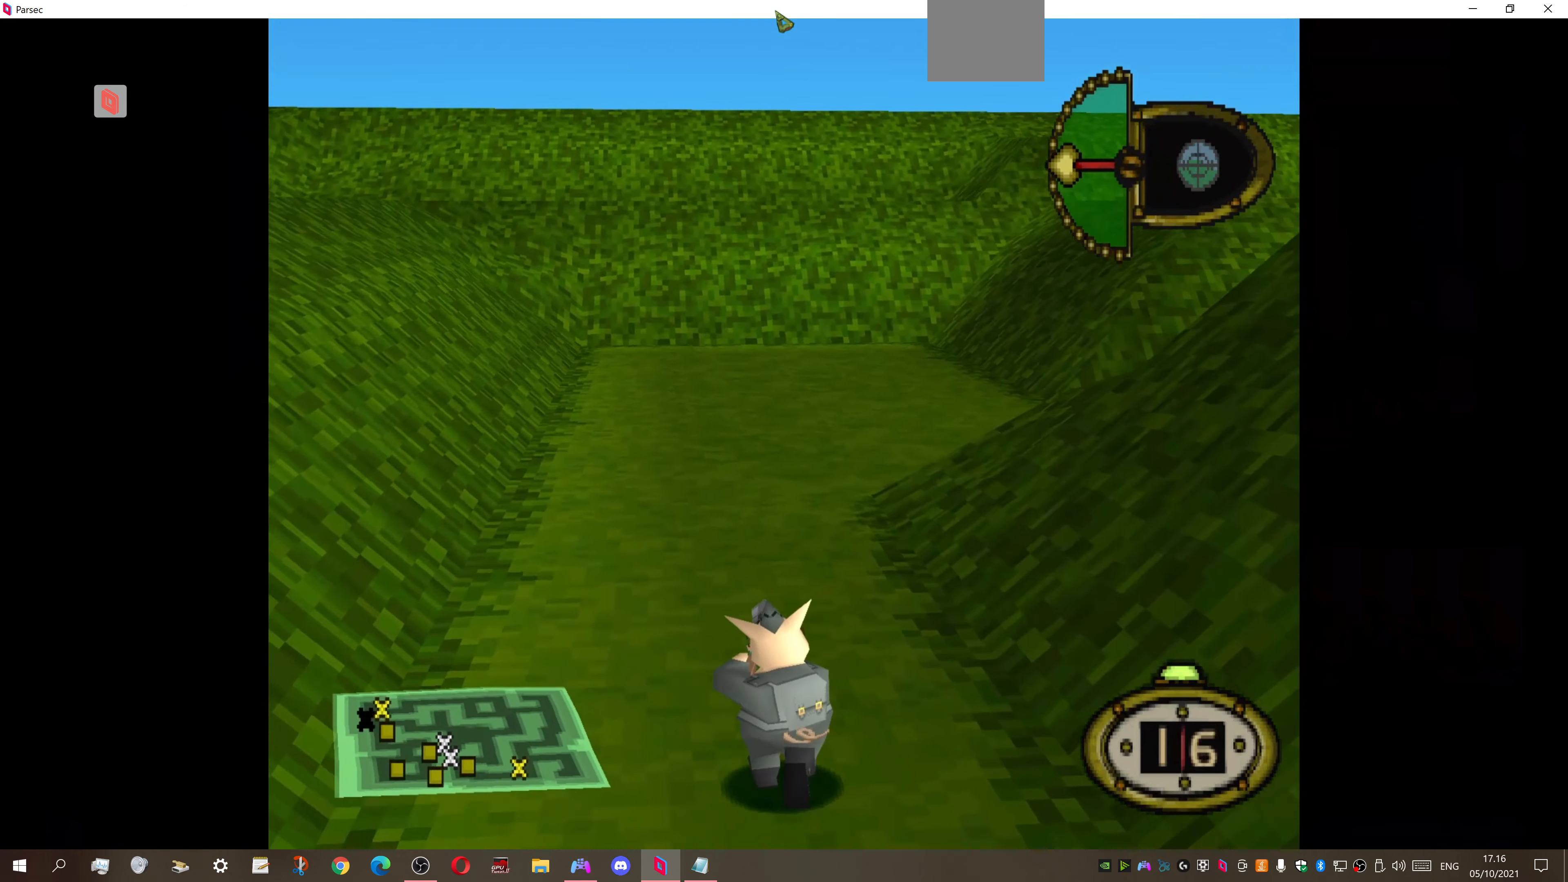
{"buttons": ["DPAD_UP"], "right_stick": "center", "events": []}
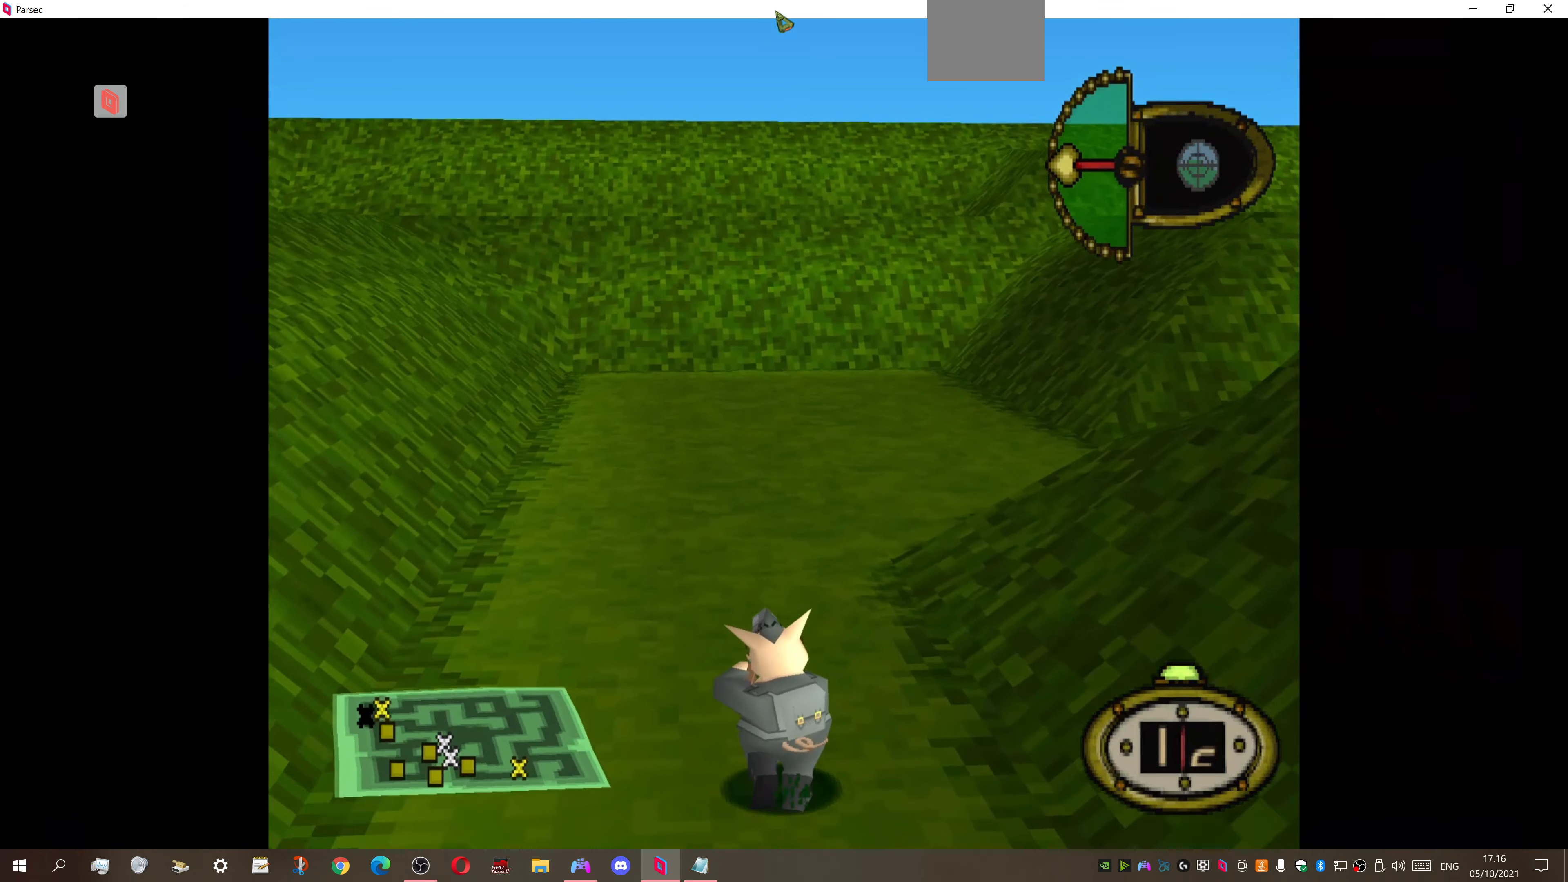
{"buttons": ["DPAD_UP", "DPAD_RIGHT"], "right_stick": "center", "events": [[433, "DPAD_RIGHT", "down"]]}
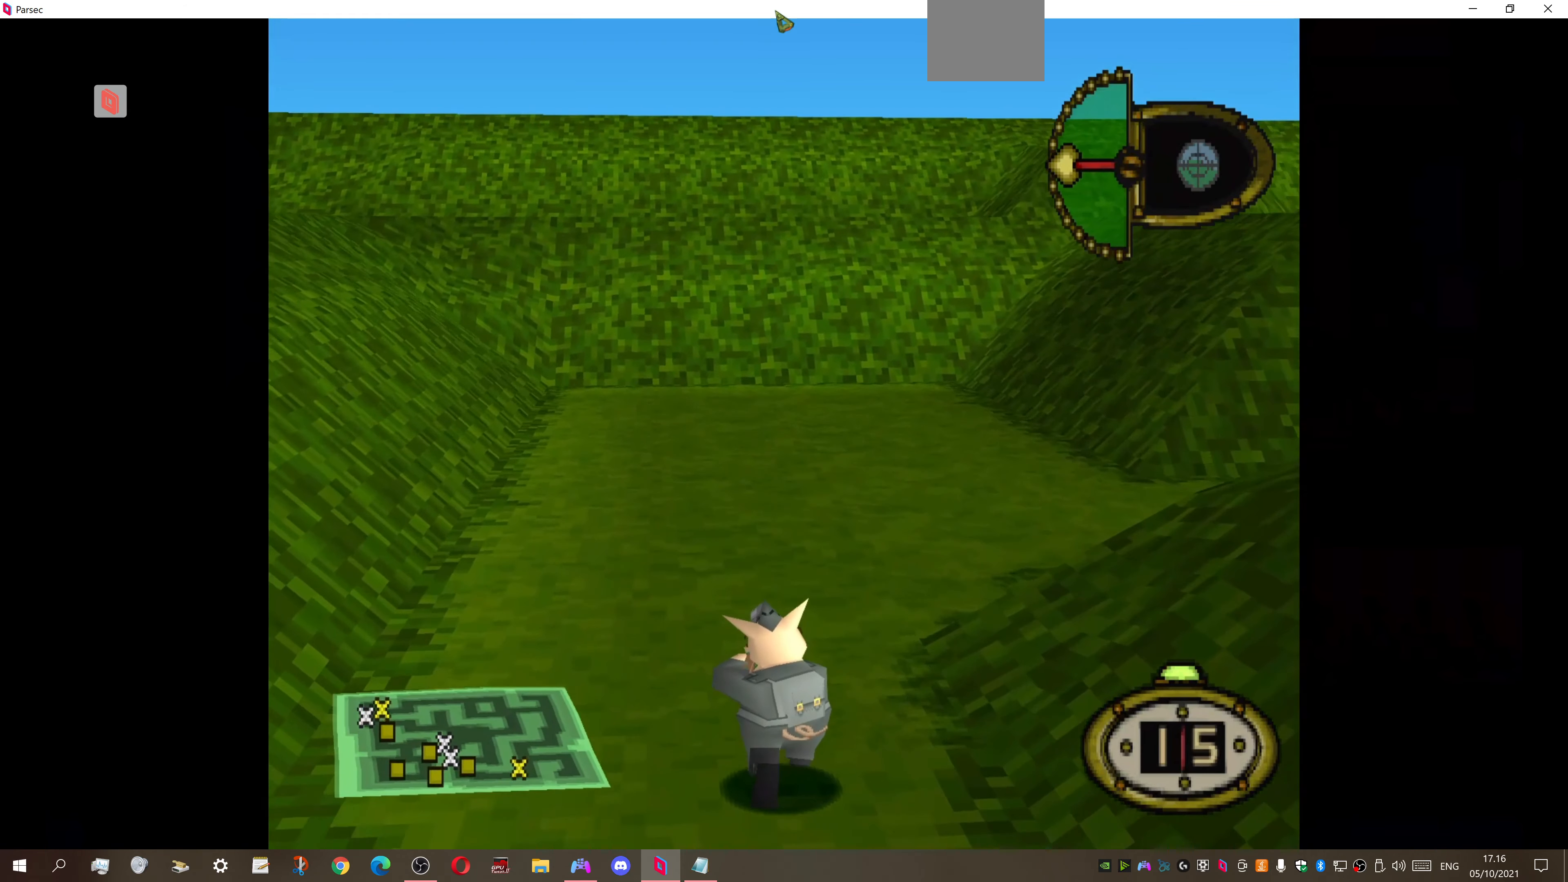
{"buttons": ["DPAD_UP", "DPAD_RIGHT"], "right_stick": "center", "events": []}
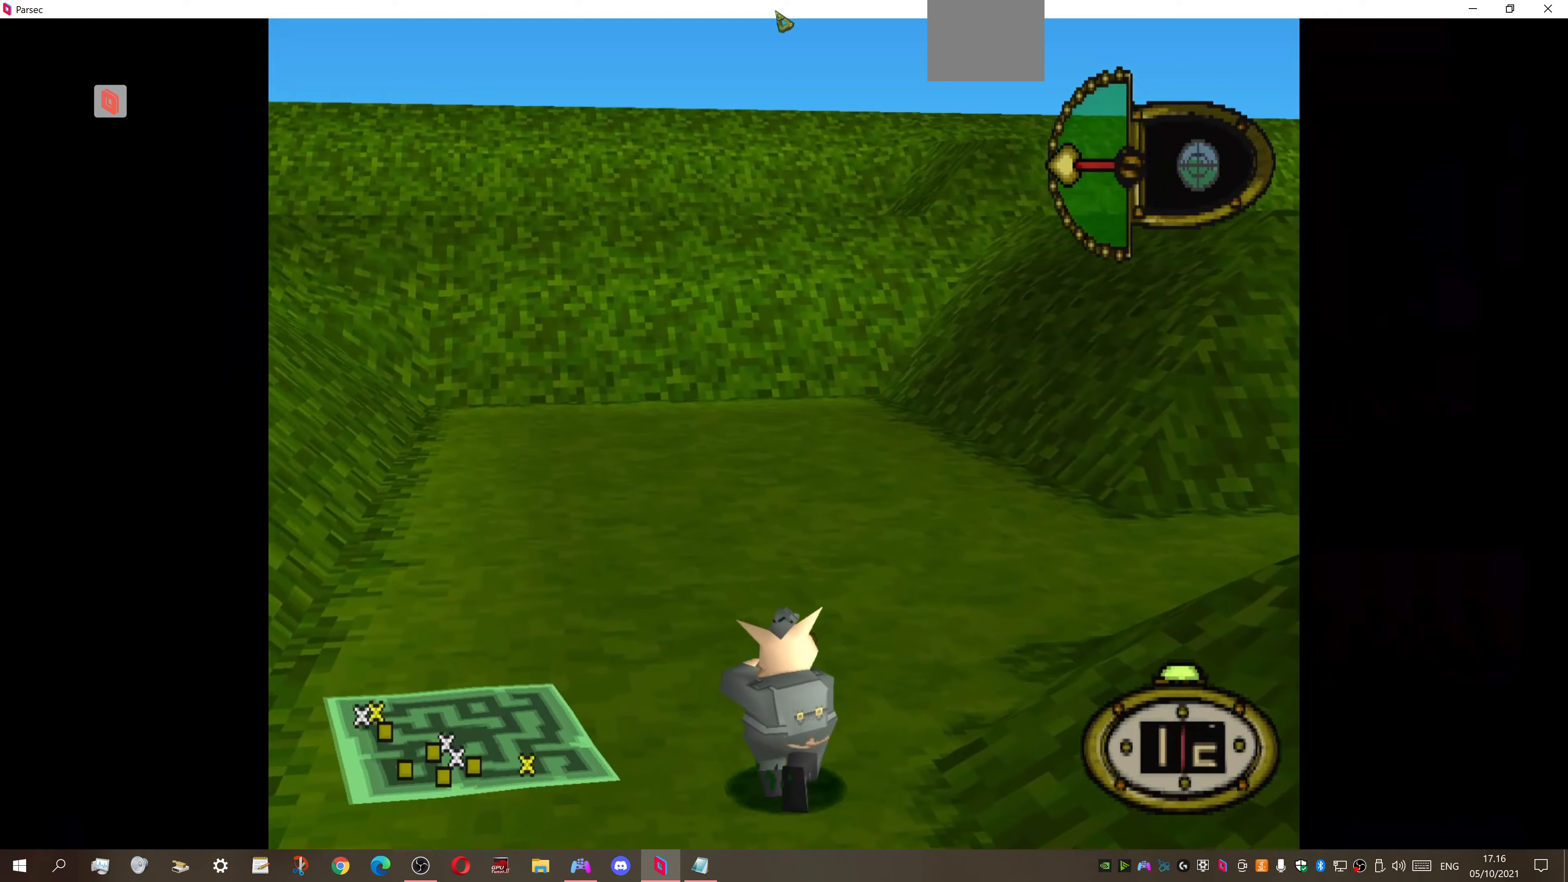
{"buttons": ["DPAD_UP"], "right_stick": "center", "events": [[367, "DPAD_RIGHT", "up"]]}
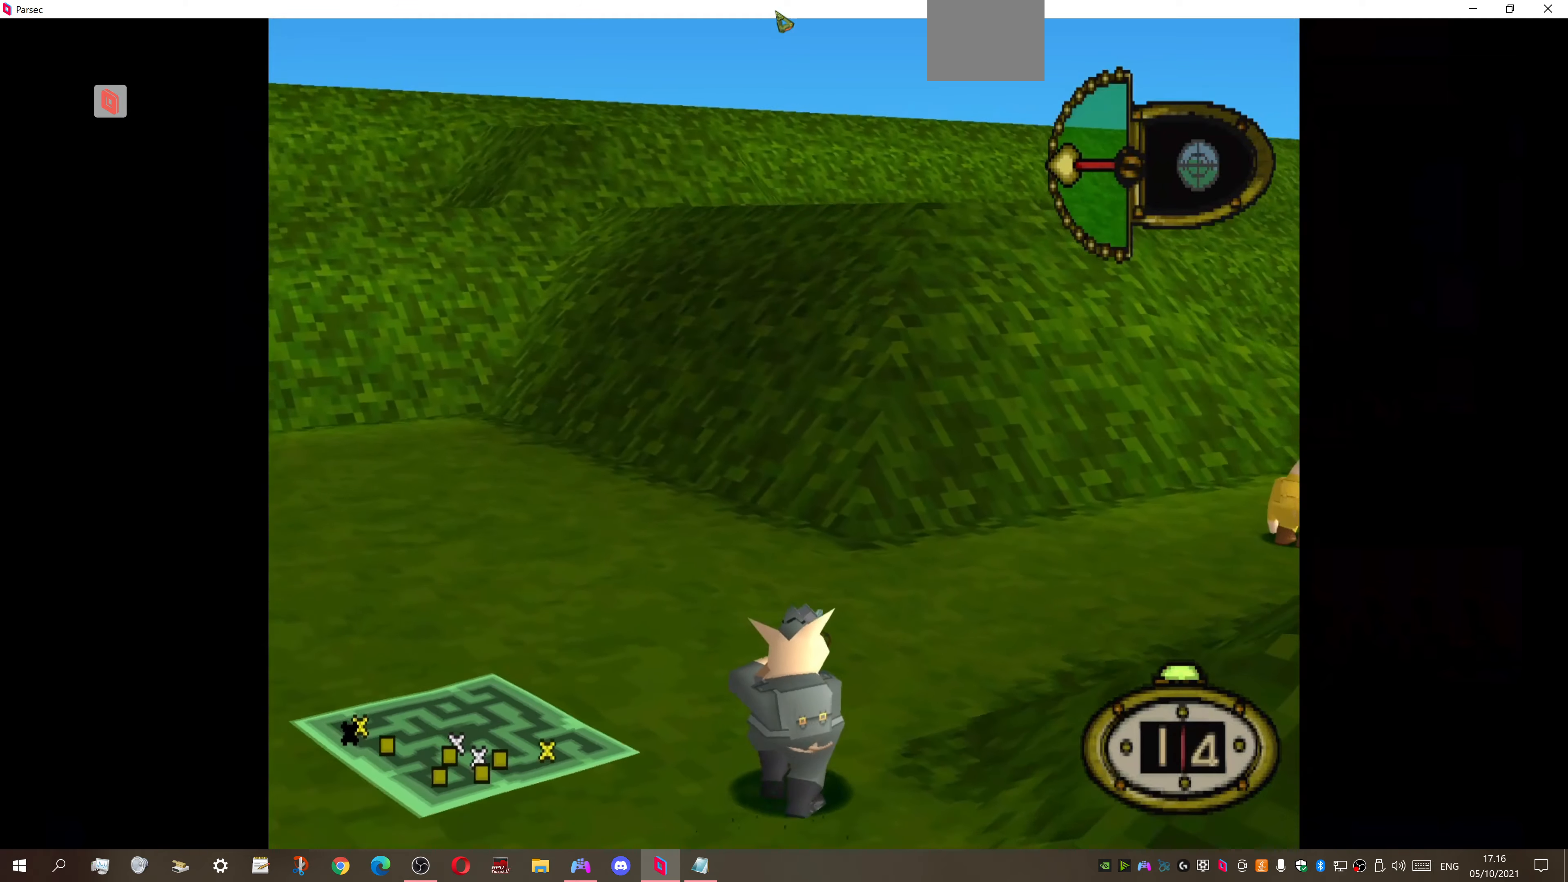
{"buttons": ["DPAD_UP", "DPAD_RIGHT"], "right_stick": "center", "events": [[234, "DPAD_RIGHT", "down"]]}
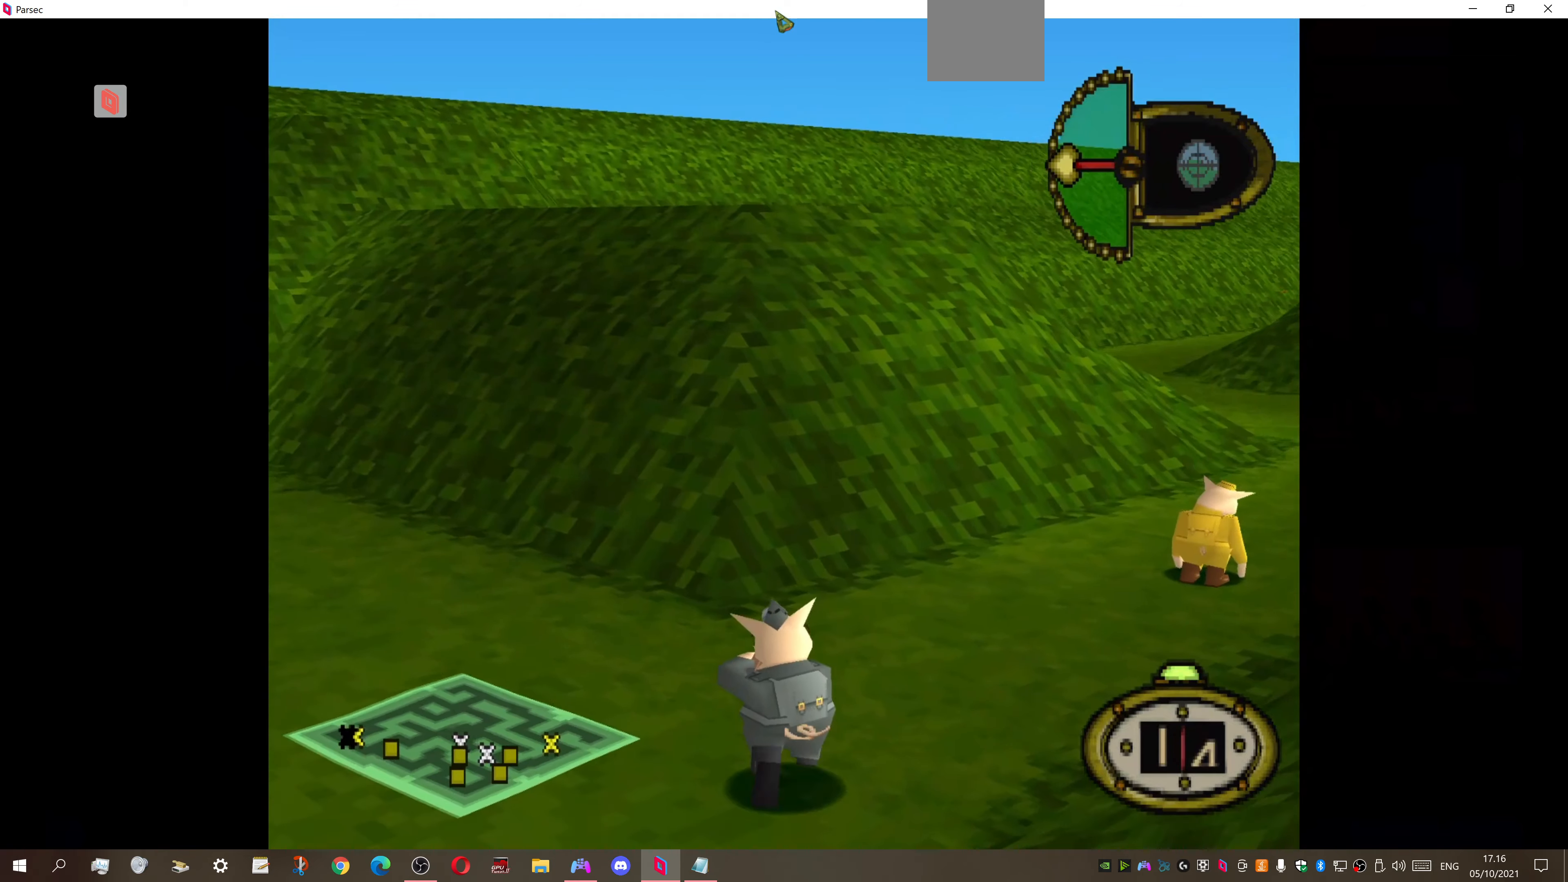
{"buttons": ["DPAD_UP"], "right_stick": "center", "events": [[67, "DPAD_UP", "up"], [100, "DPAD_UP", "down"], [434, "DPAD_RIGHT", "up"]]}
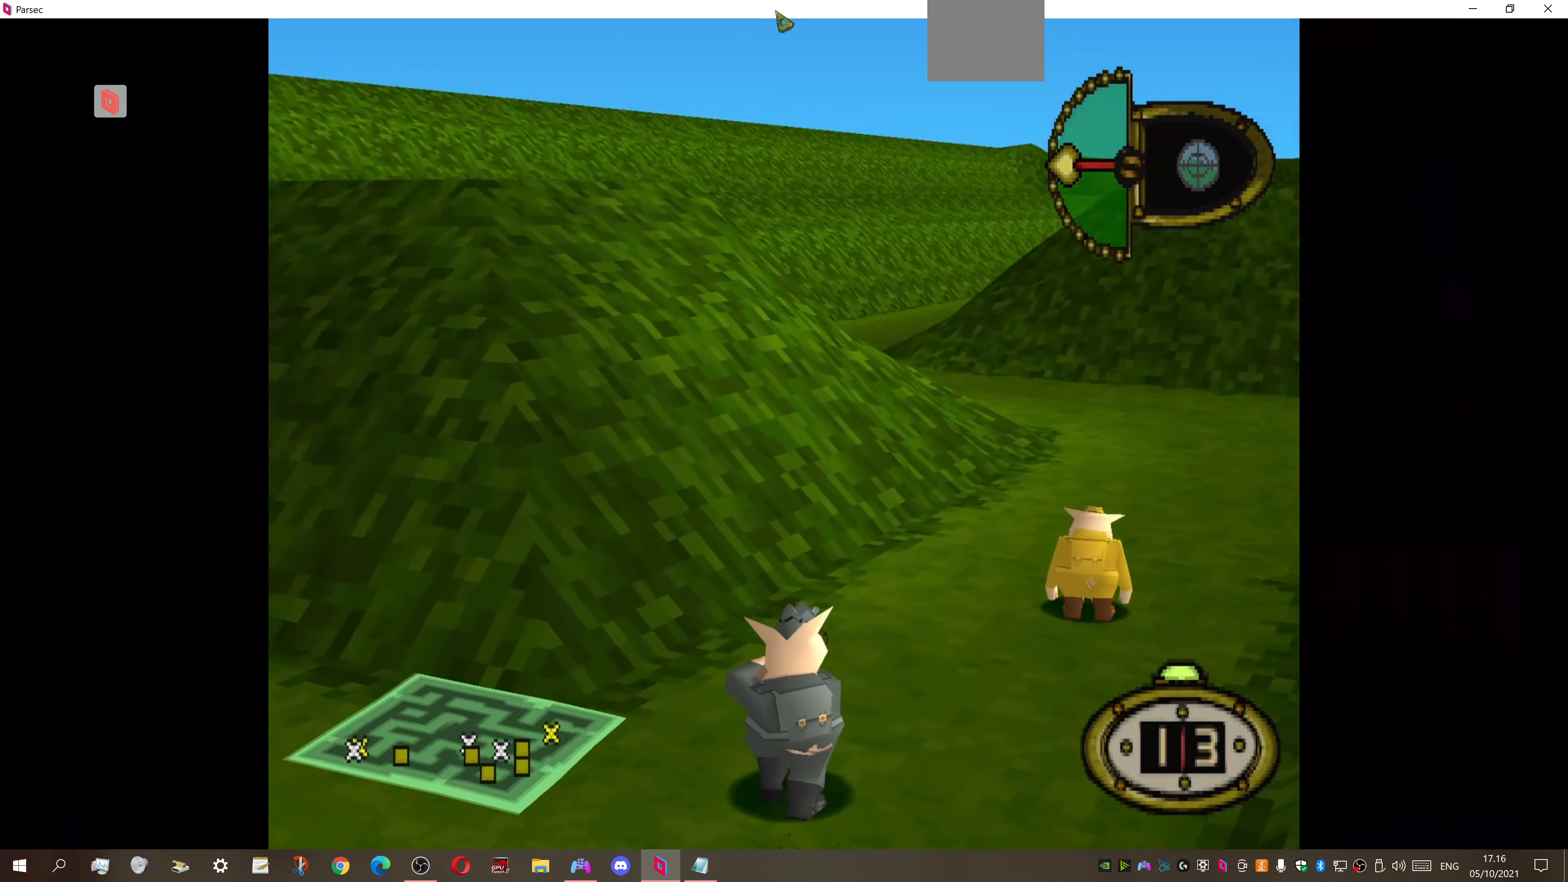
{"buttons": ["DPAD_UP", "DPAD_RIGHT"], "right_stick": "center", "events": [[234, "DPAD_RIGHT", "down"]]}
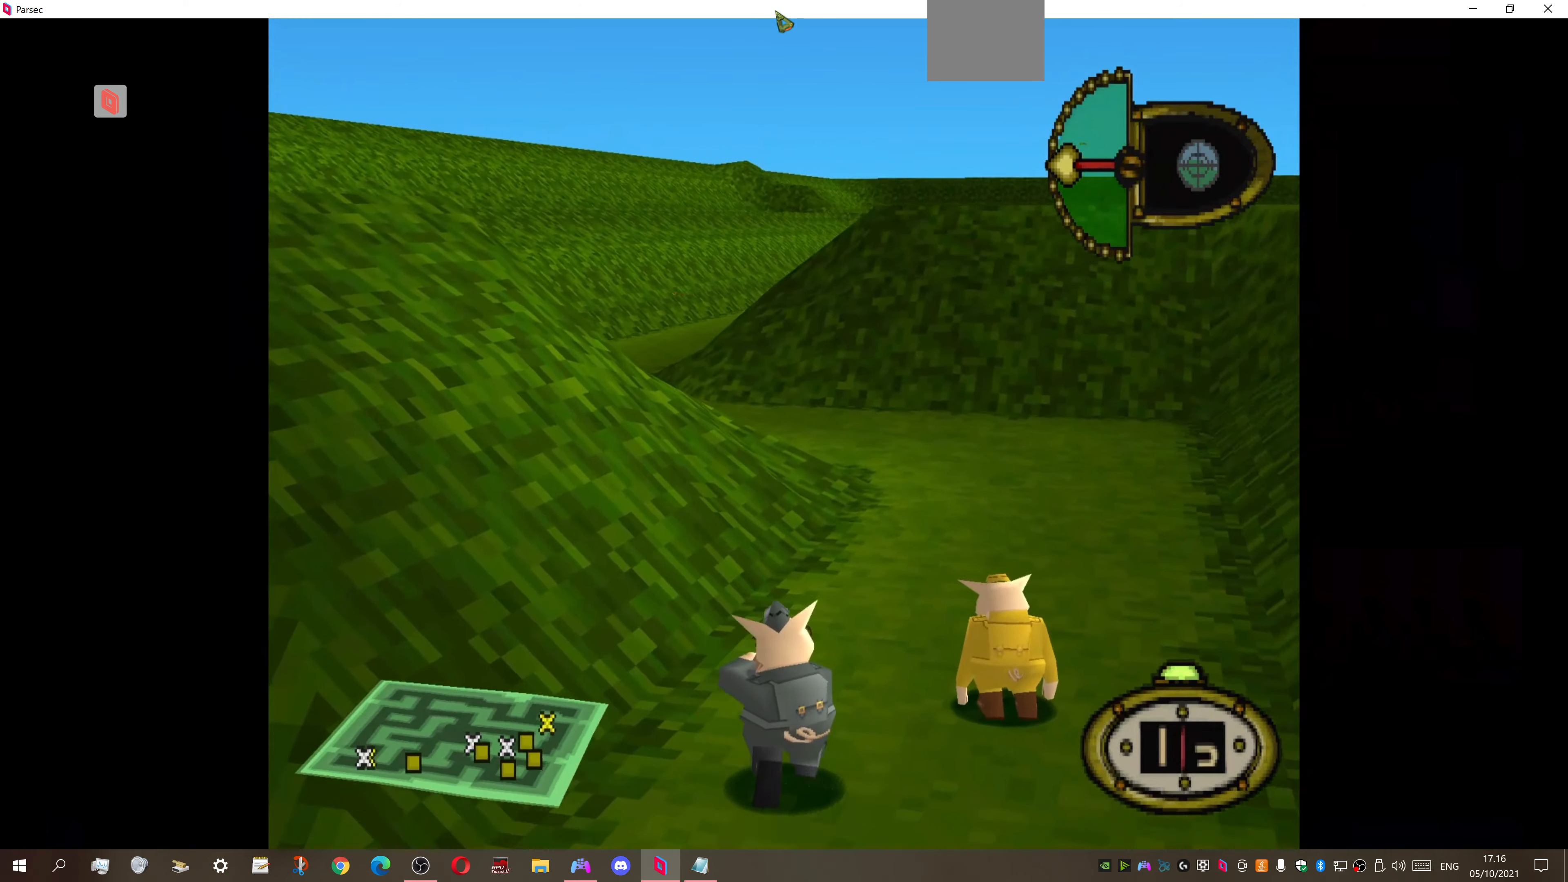
{"buttons": ["DPAD_RIGHT"], "right_stick": "center", "events": [[67, "DPAD_UP", "up"]]}
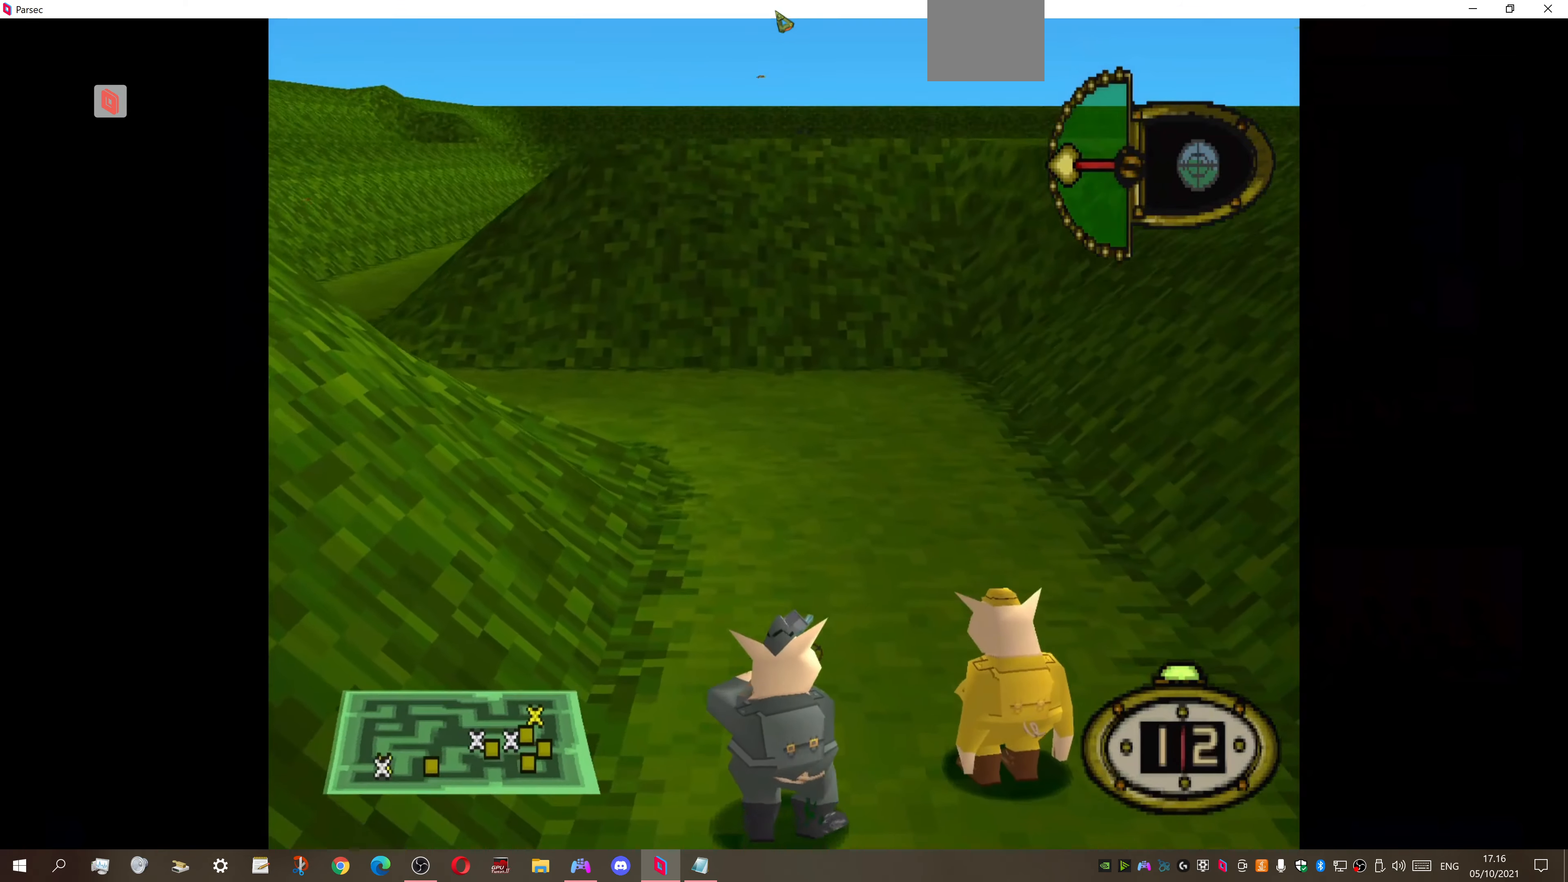
{"buttons": ["DPAD_RIGHT"], "right_stick": "center", "events": [[100, "DPAD_UP", "down"], [334, "DPAD_UP", "up"]]}
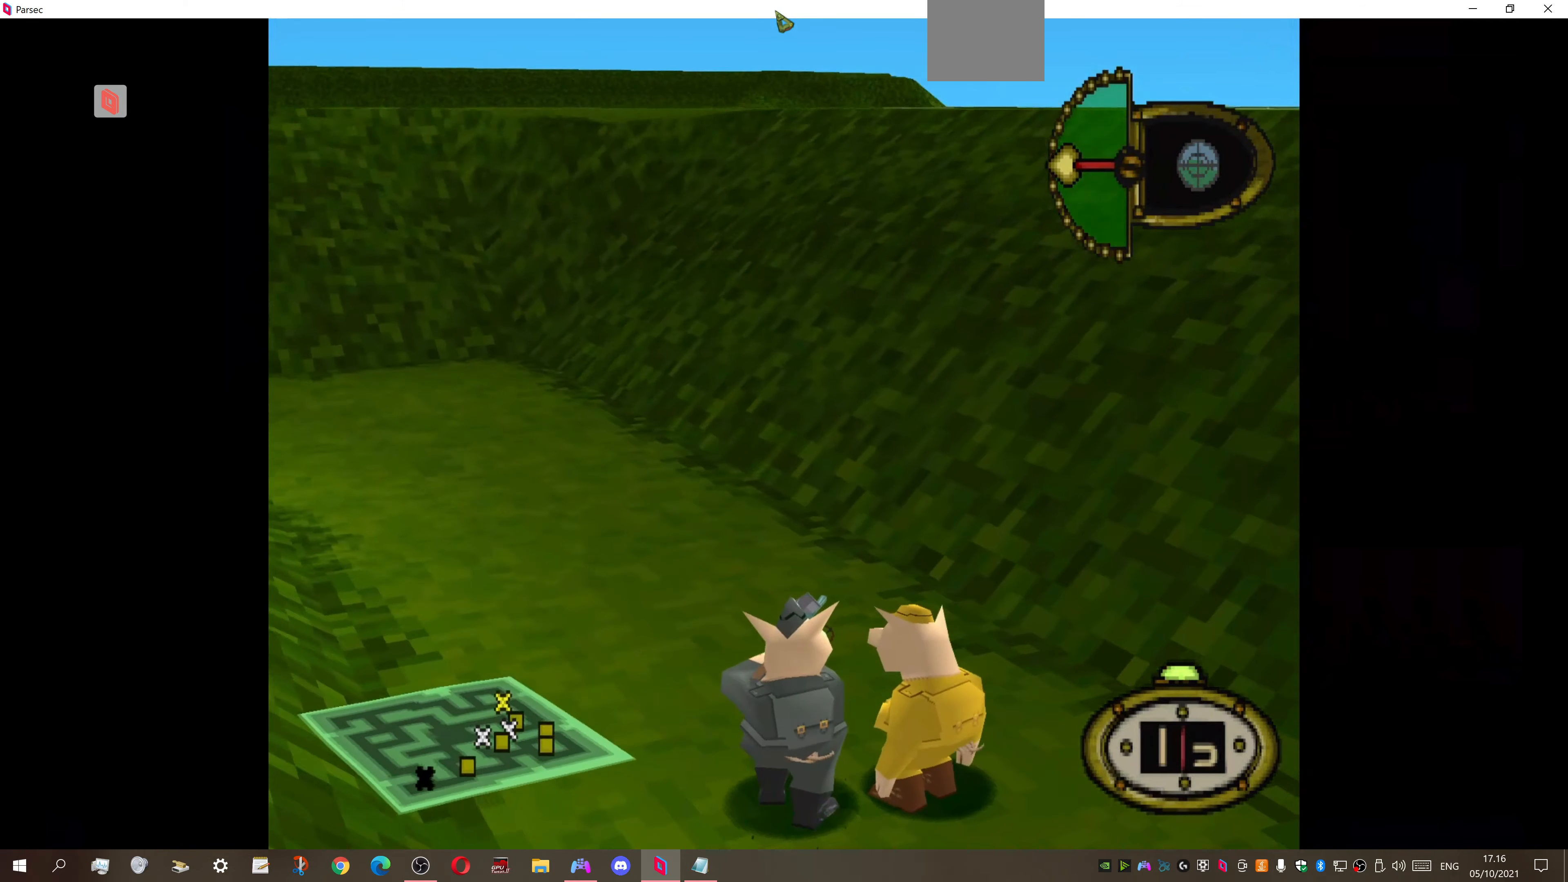
{"buttons": ["DPAD_RIGHT"], "right_stick": "center", "events": []}
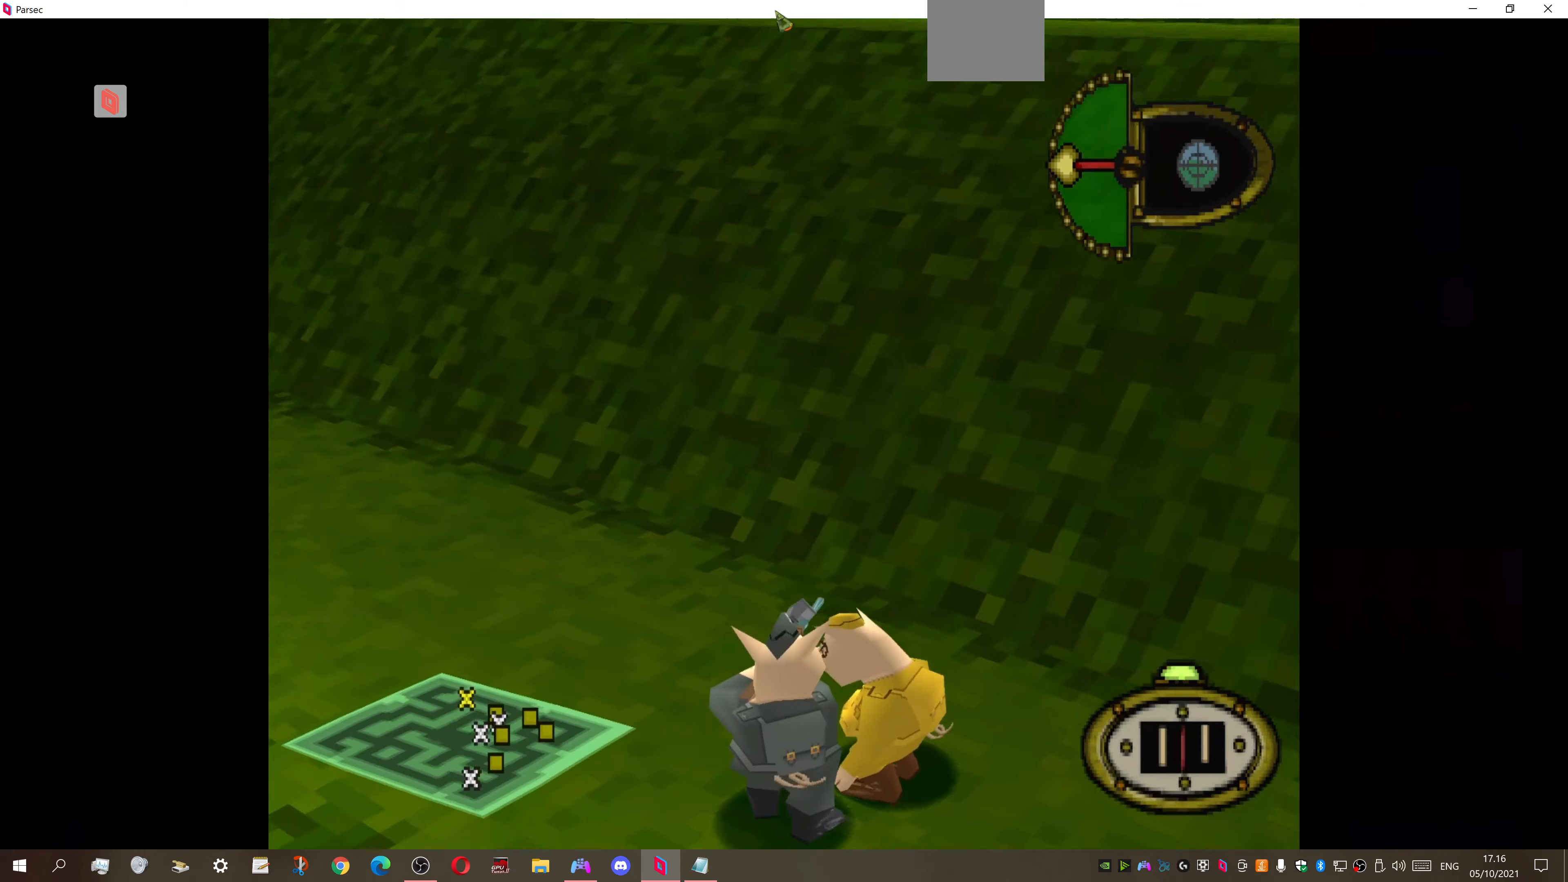
{"buttons": ["CROSS"], "right_stick": "center", "events": [[367, "DPAD_RIGHT", "up"], [467, "CROSS", "down"]]}
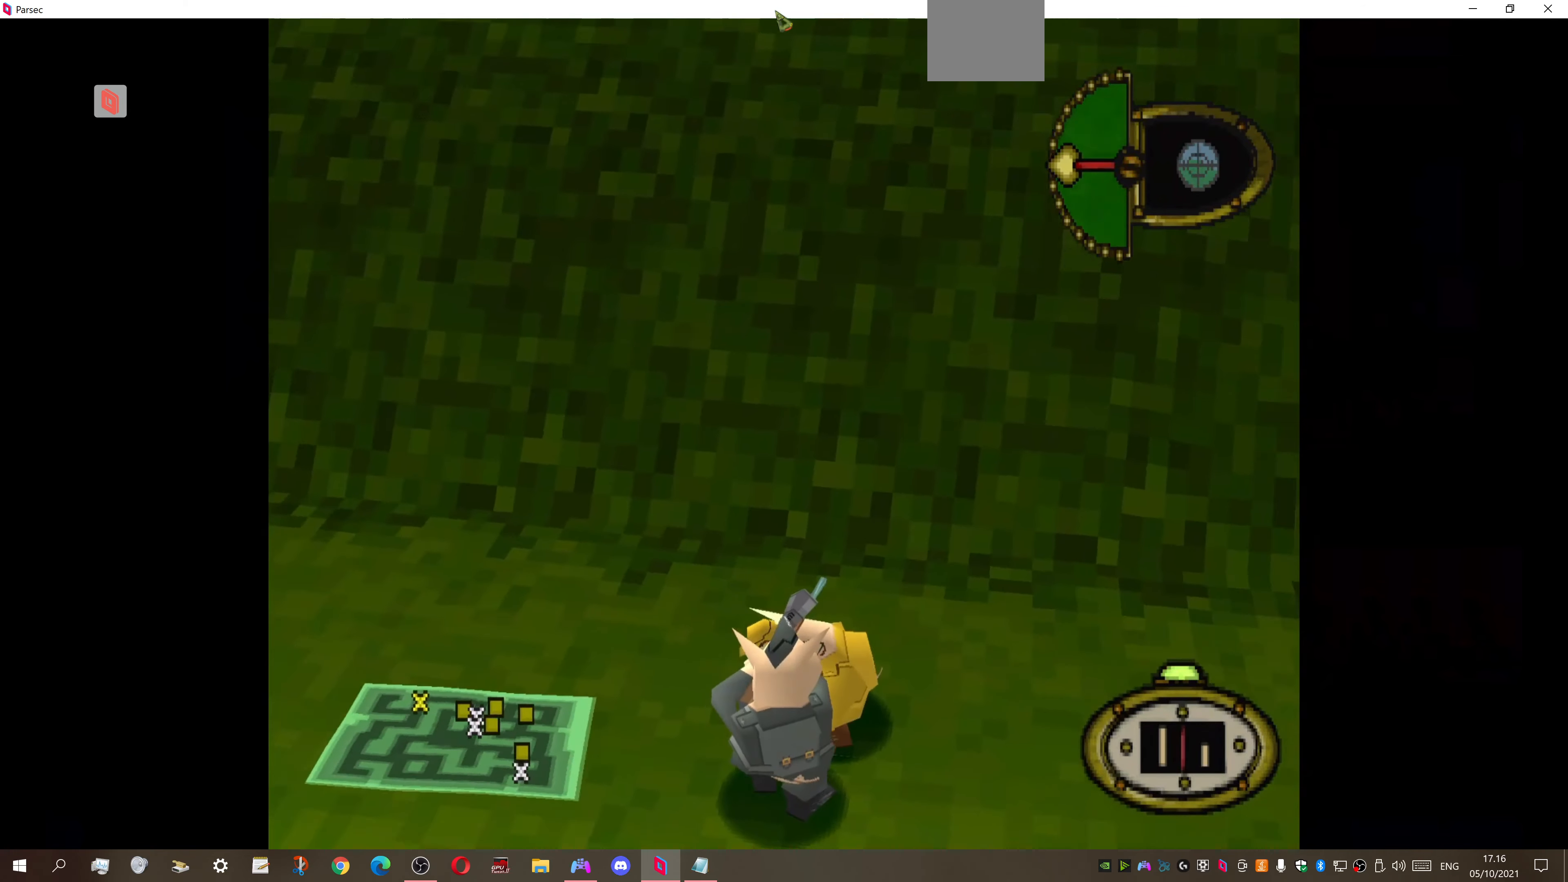
{"buttons": [], "right_stick": "center", "events": [[100, "CROSS", "up"]]}